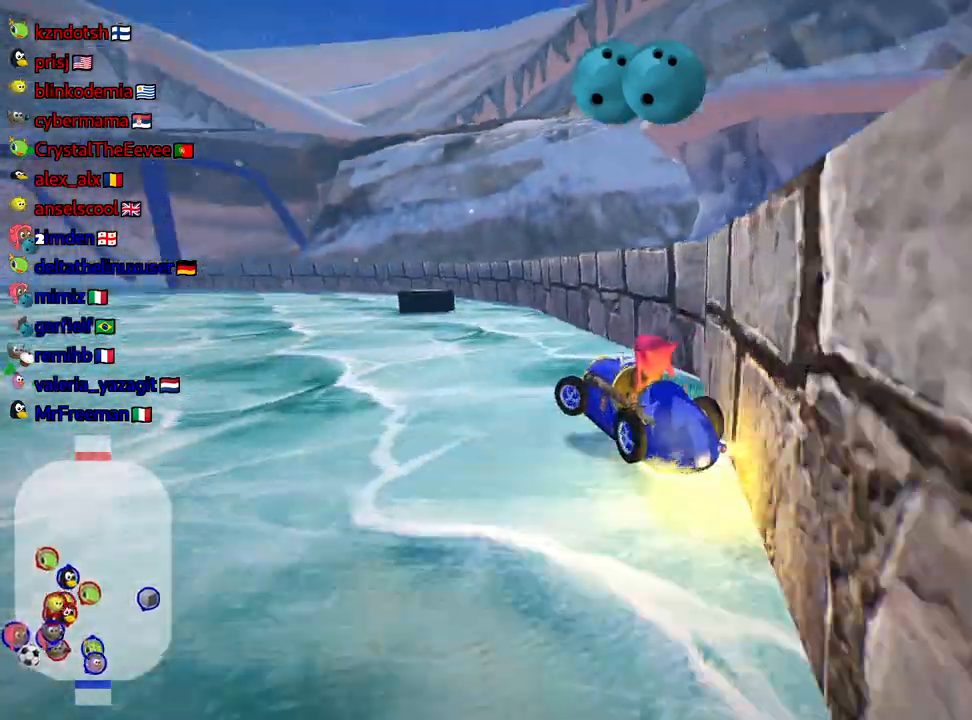
Gameplay with keyboard; each line is a JSON object with the keys held at the frame after it. "events" lists presses ("down") and releases ("up") of "down", "fire", "flag", "left", "look", "nitro", "right", "skid" and "up" between this image and that frame as [ms after this image, input, new state], when the widget could be followed in between. No other keys are recorded. Mouse input is not recorded. Key names are as the overlay labels them; some are game actions (e.g. jump) rather than physical keys.
{"keys": ["right", "skid", "up"], "events": [[184, "left", "up"], [234, "right", "down"]]}
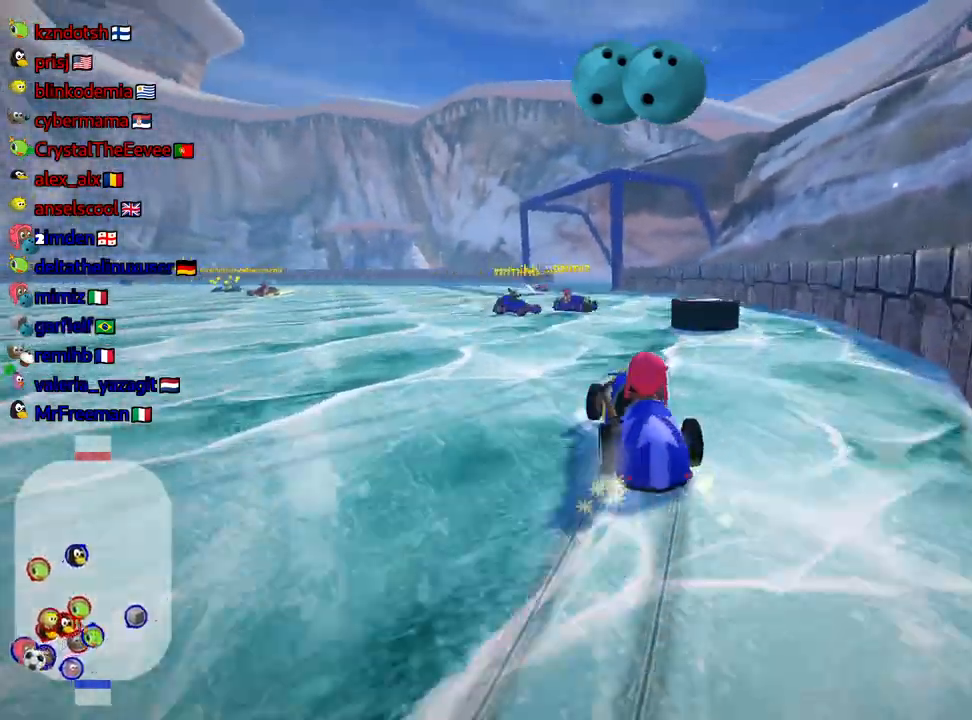
{"keys": ["left", "skid", "up"], "events": [[317, "left", "down"], [350, "right", "up"]]}
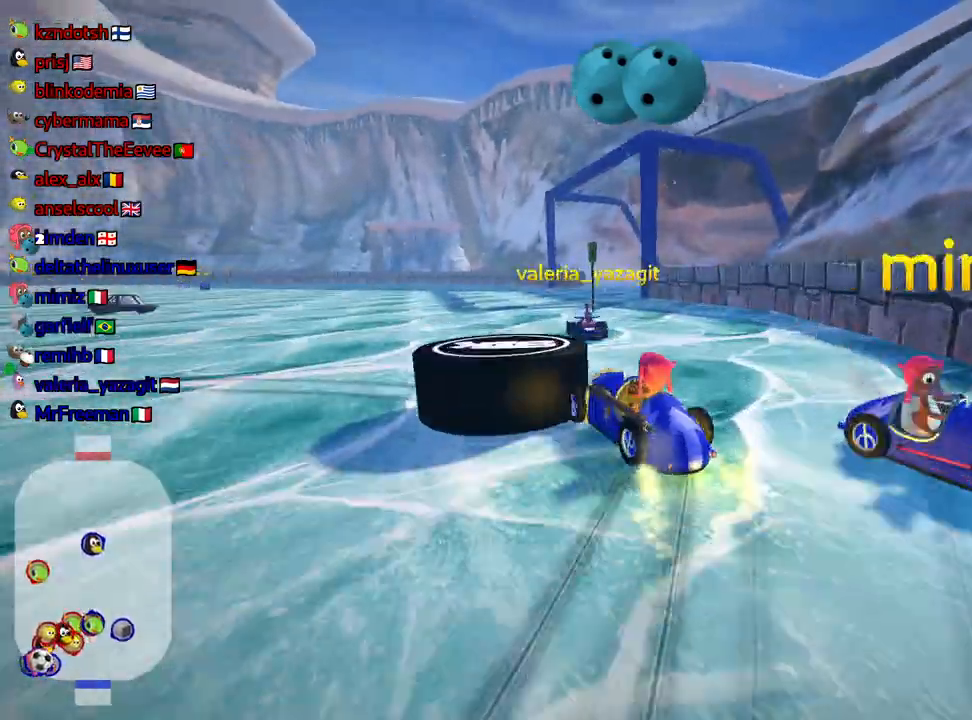
{"keys": ["down"], "events": [[117, "fire", "down"], [167, "fire", "up"], [284, "up", "up"], [300, "down", "down"], [367, "left", "up"], [384, "skid", "up"]]}
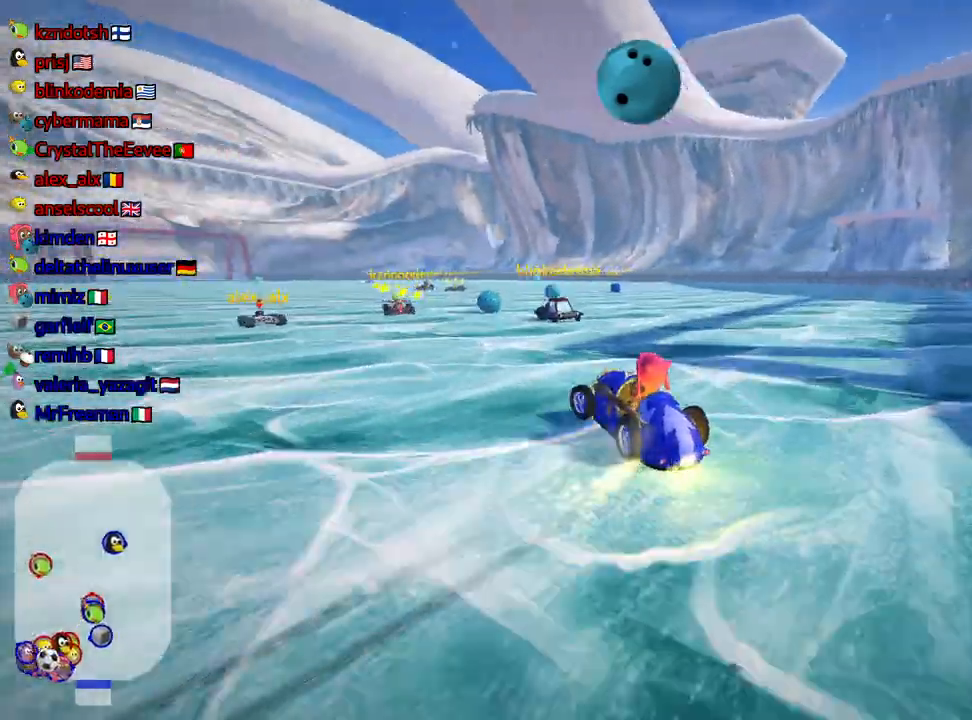
{"keys": ["down", "look"], "events": [[84, "look", "down"]]}
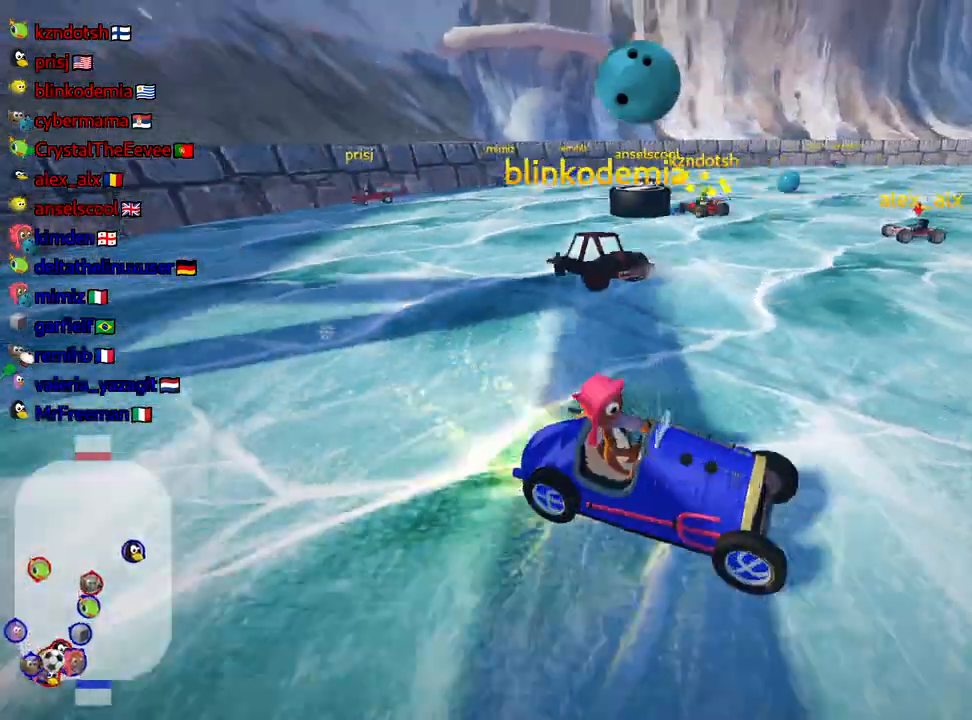
{"keys": ["down", "look"], "events": []}
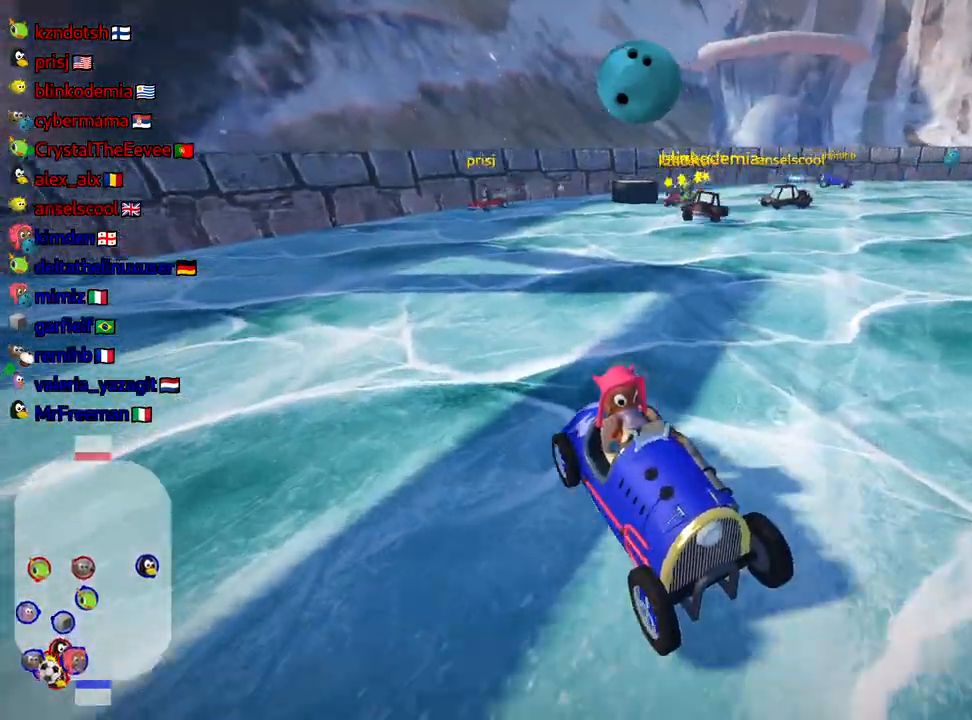
{"keys": ["down", "look"], "events": []}
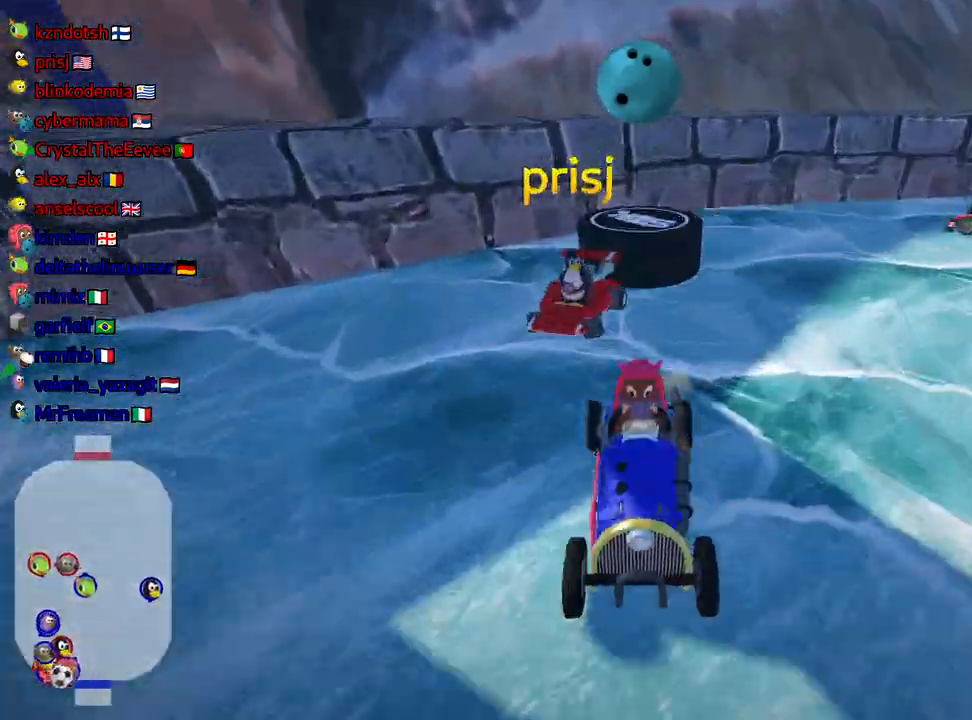
{"keys": ["down", "look"], "events": []}
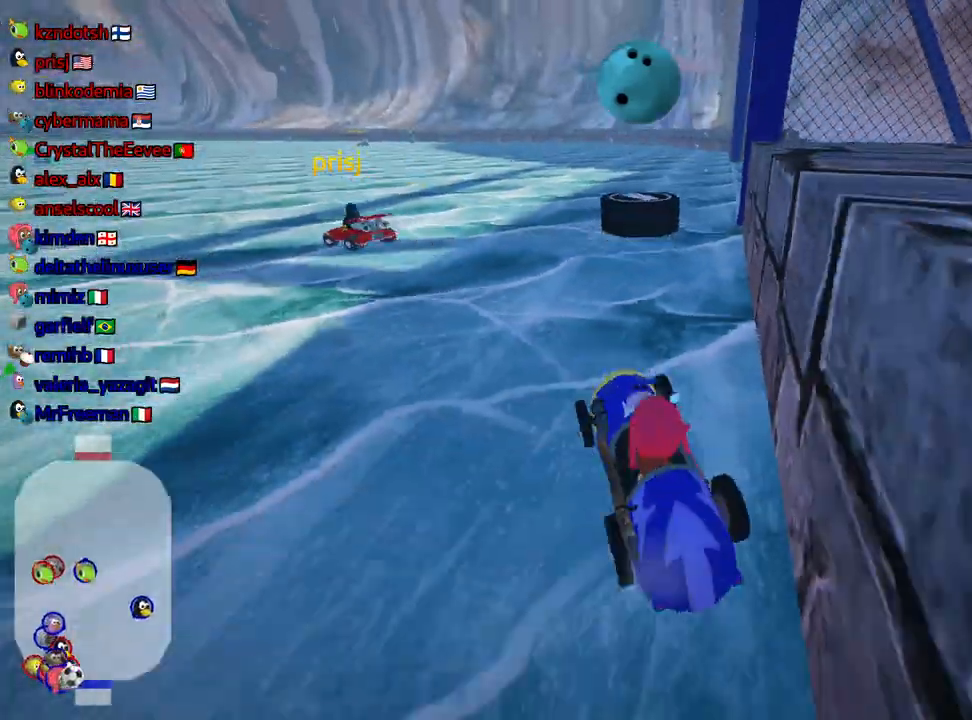
{"keys": ["nitro", "up"], "events": [[84, "down", "up"], [84, "up", "down"], [134, "look", "up"], [300, "nitro", "down"]]}
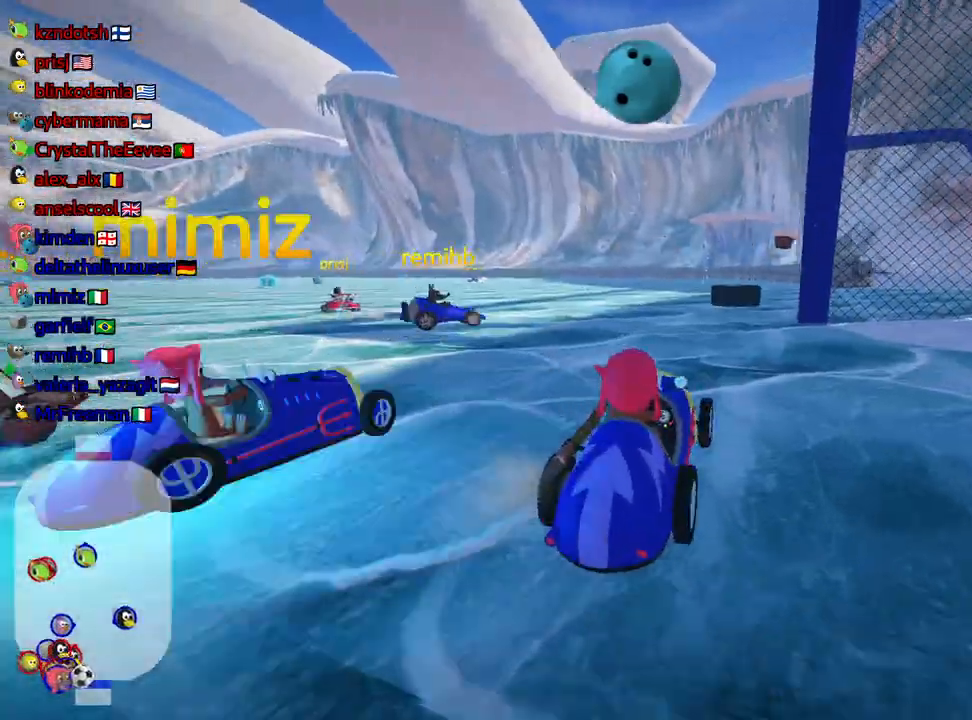
{"keys": ["up"], "events": [[450, "nitro", "up"]]}
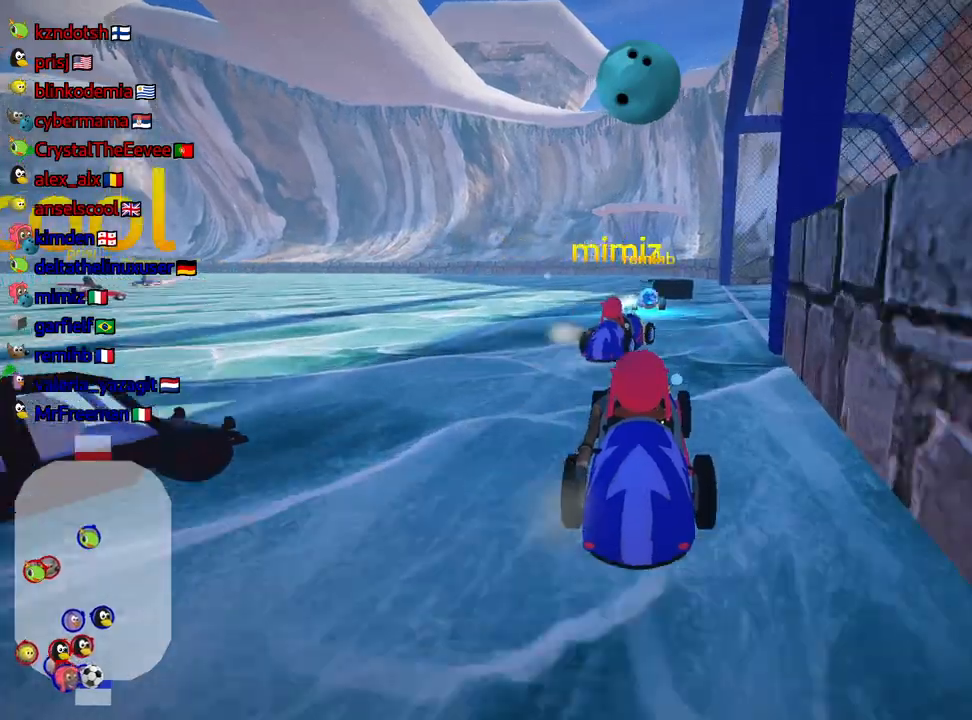
{"keys": ["up"], "events": []}
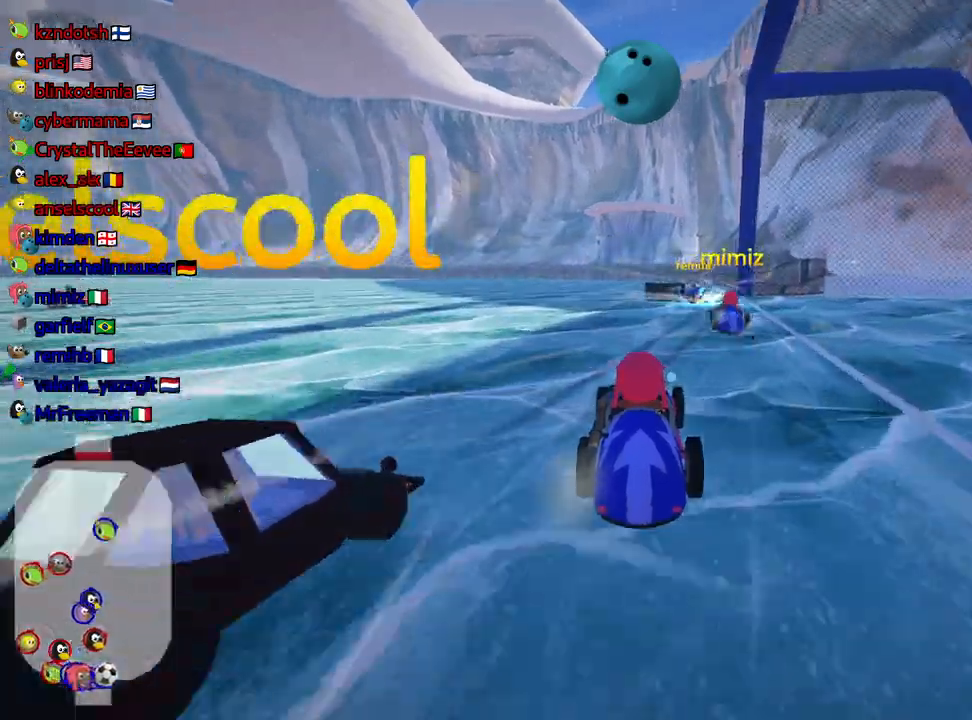
{"keys": ["left", "skid", "up"], "events": [[167, "right", "down"], [384, "right", "up"], [417, "skid", "down"], [434, "left", "down"]]}
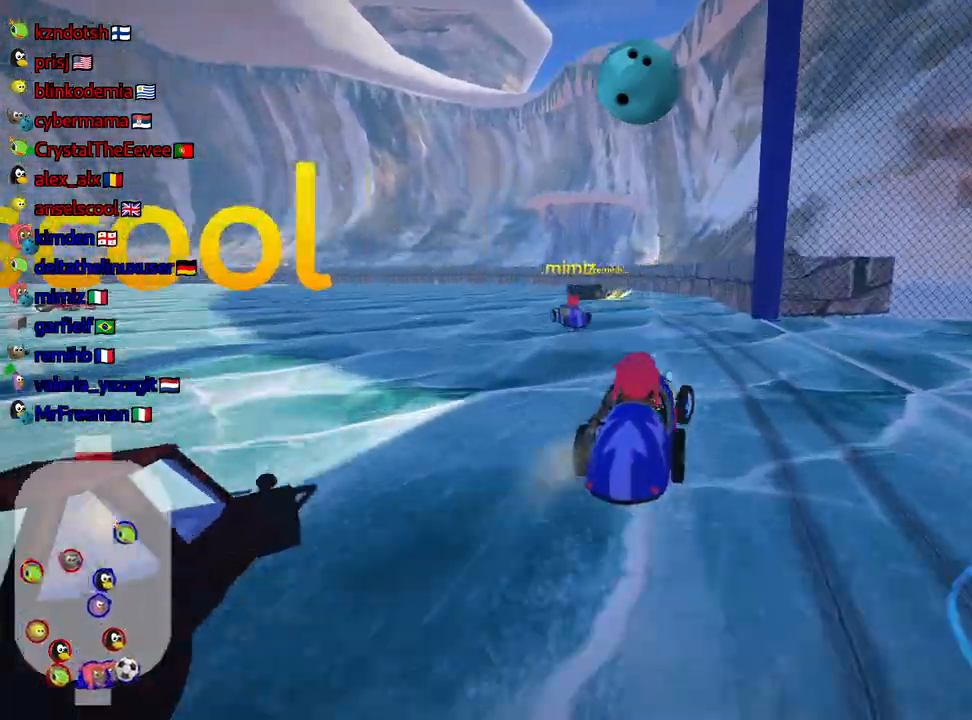
{"keys": ["left", "skid", "up"], "events": [[117, "left", "up"], [134, "right", "down"], [367, "left", "down"], [450, "right", "up"]]}
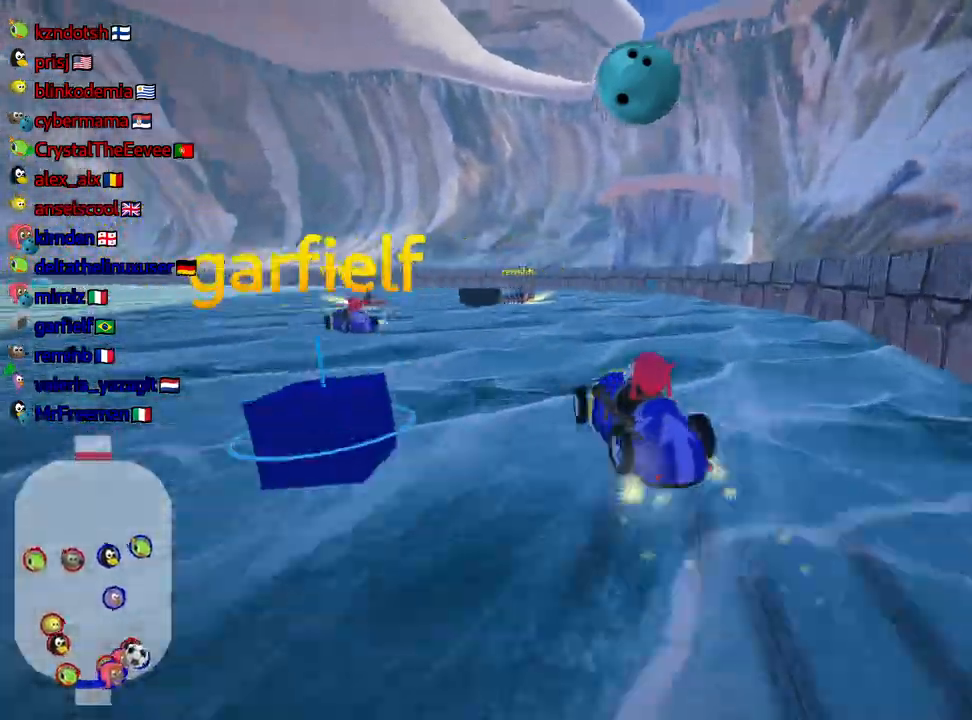
{"keys": ["skid", "up"], "events": [[50, "right", "down"], [67, "left", "up"], [350, "right", "up"]]}
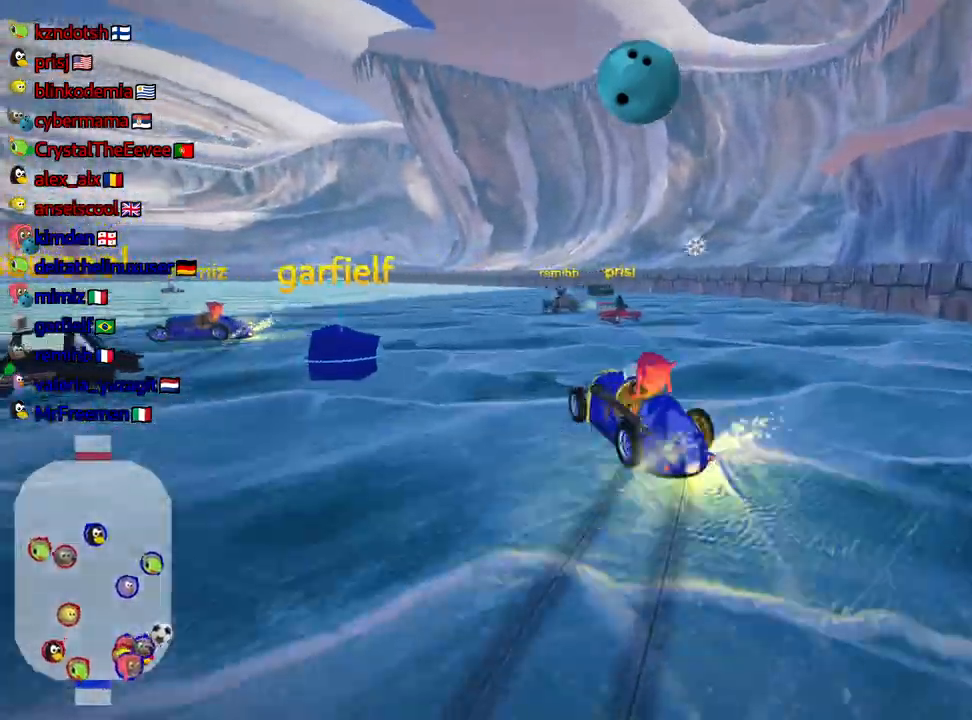
{"keys": ["right", "skid", "up"], "events": [[34, "right", "down"]]}
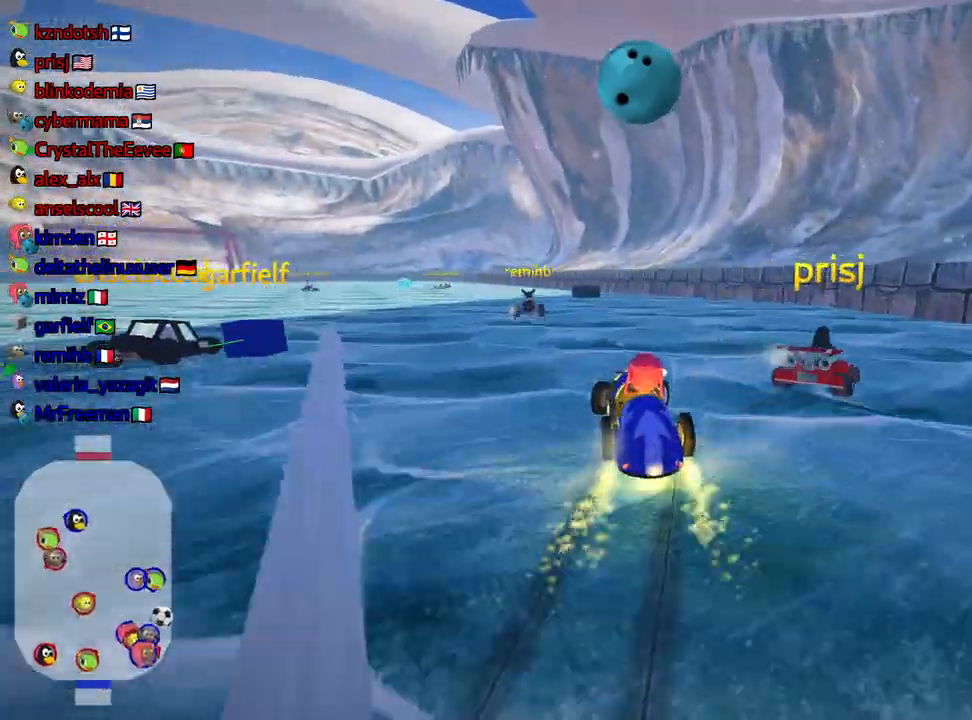
{"keys": ["skid", "up"], "events": [[17, "left", "down"], [17, "right", "up"], [267, "left", "up"]]}
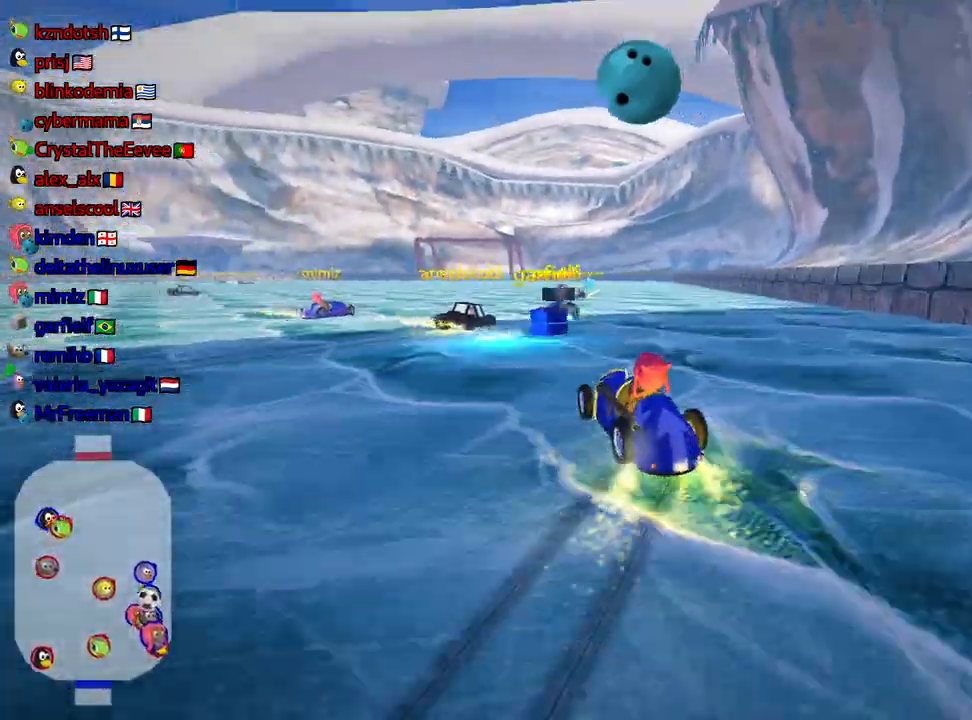
{"keys": ["left", "up"], "events": [[417, "left", "down"], [434, "skid", "up"]]}
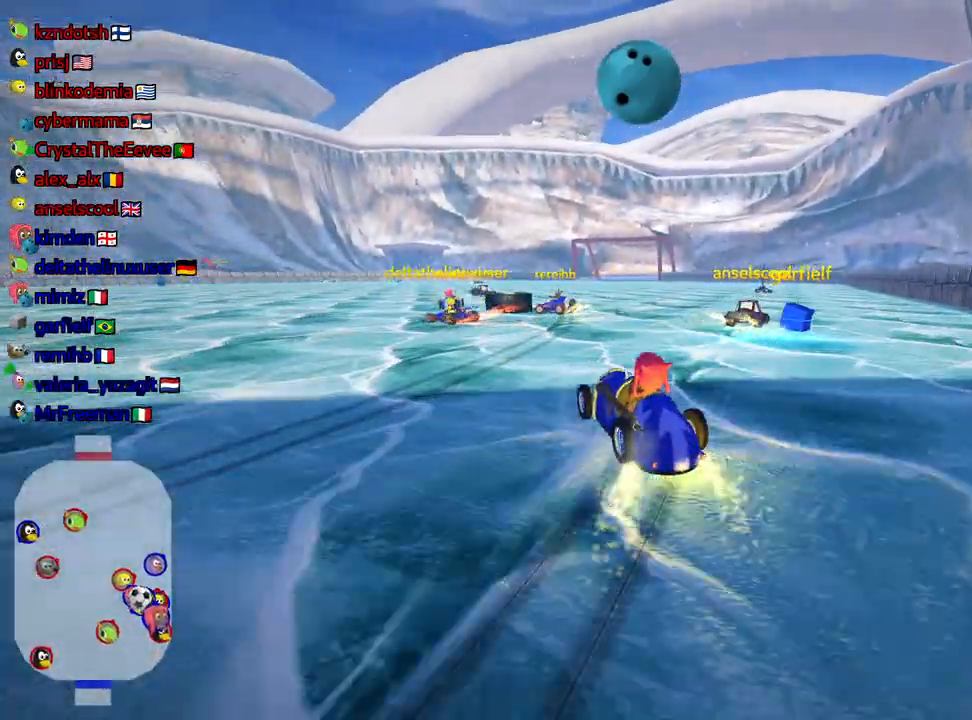
{"keys": ["fire", "up"], "events": [[184, "left", "up"], [267, "right", "down"], [434, "fire", "down"], [434, "right", "up"]]}
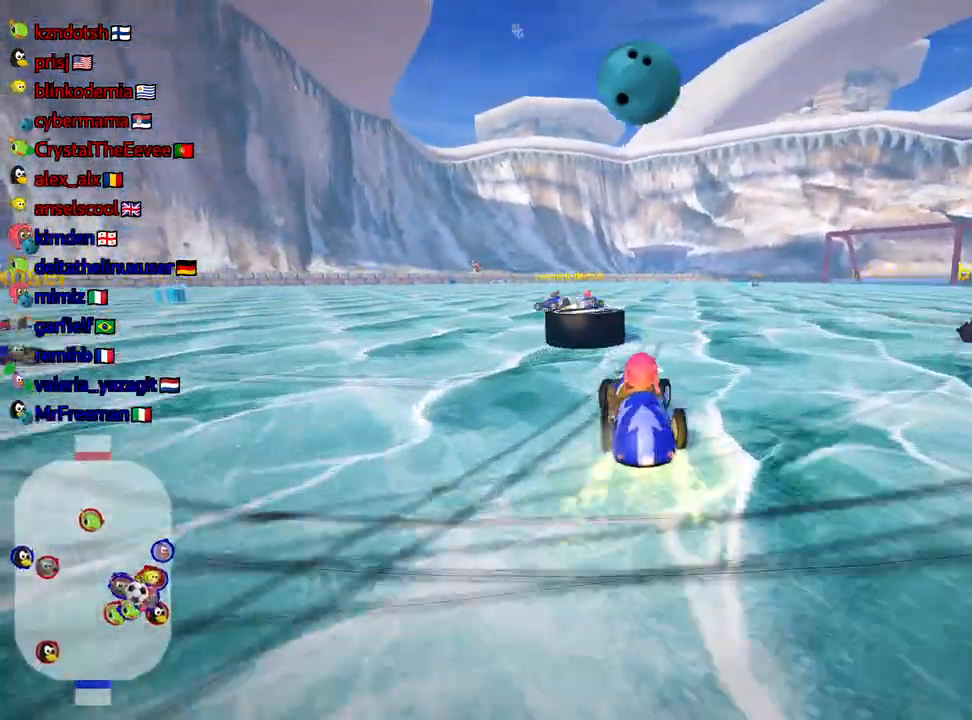
{"keys": ["left", "up"], "events": [[50, "fire", "up"], [250, "left", "down"]]}
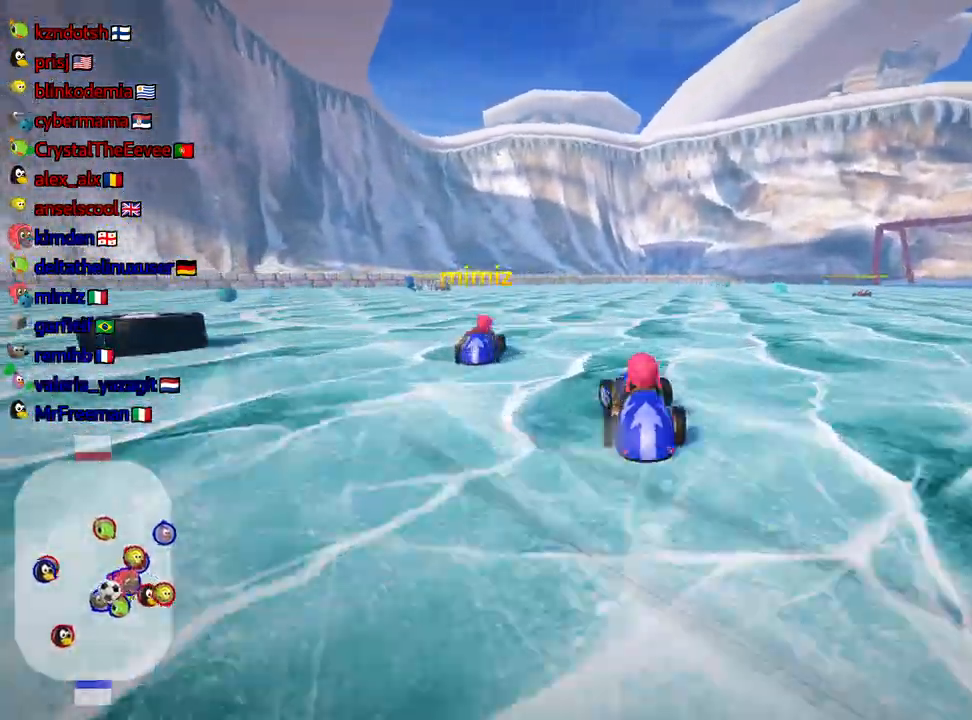
{"keys": ["left", "up"], "events": []}
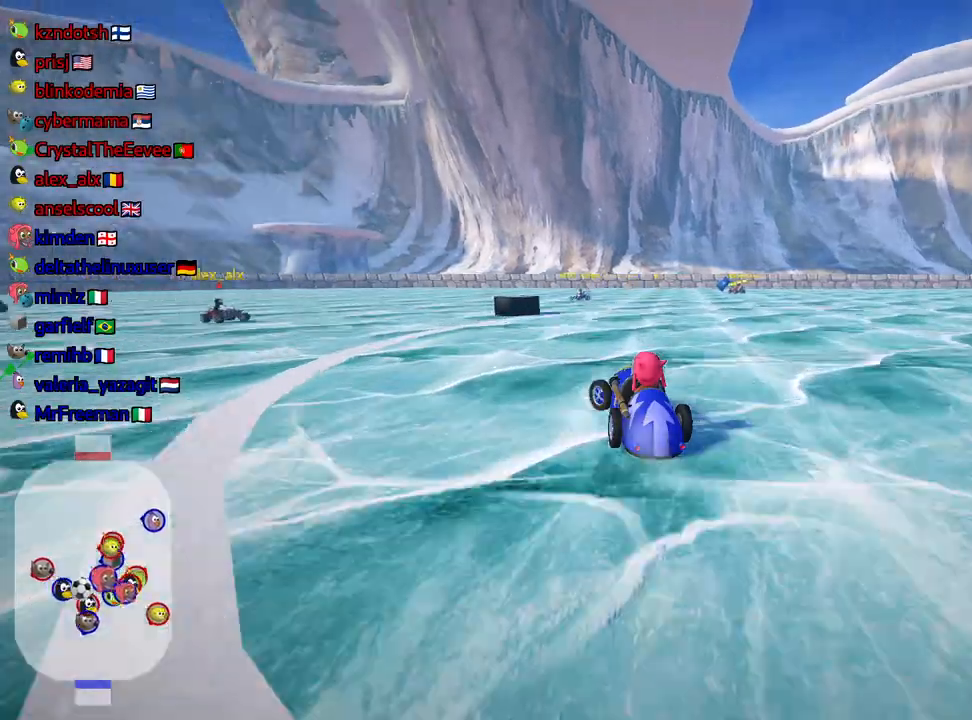
{"keys": ["skid", "up"], "events": [[50, "left", "up"], [150, "skid", "down"], [167, "right", "down"], [367, "right", "up"]]}
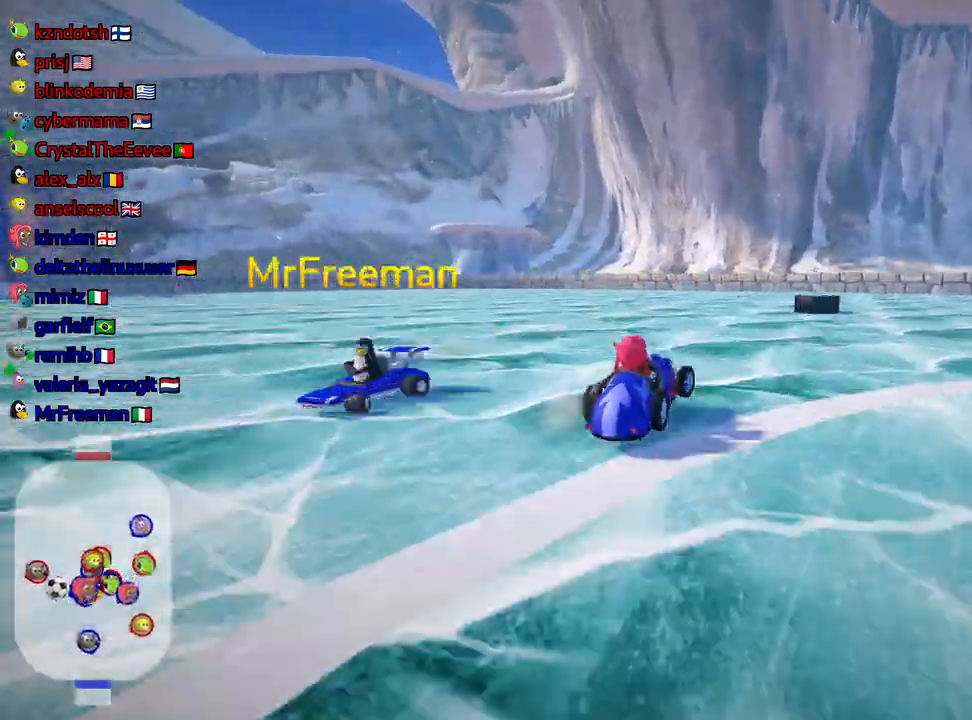
{"keys": ["skid", "up"], "events": [[84, "left", "down"], [450, "left", "up"]]}
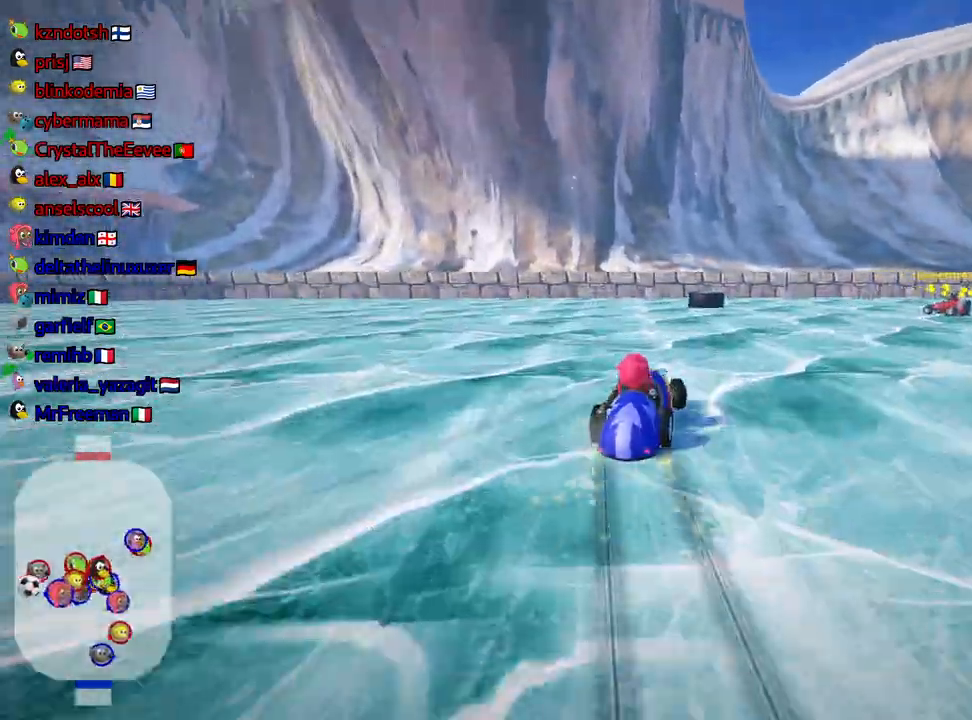
{"keys": ["skid", "up"], "events": []}
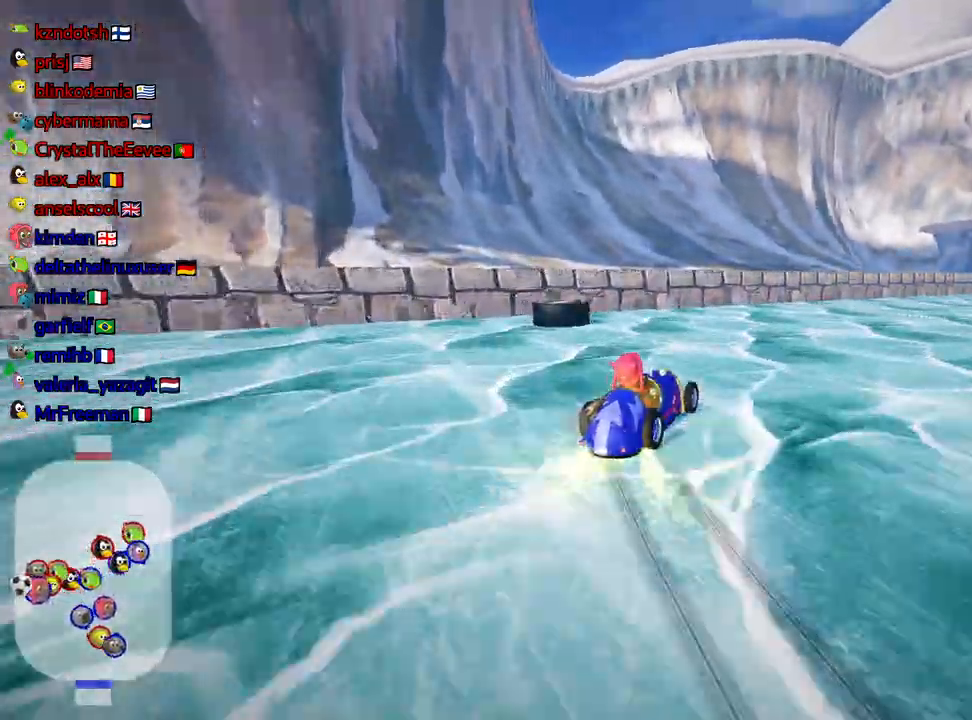
{"keys": ["right", "up"], "events": [[150, "right", "down"], [300, "skid", "up"]]}
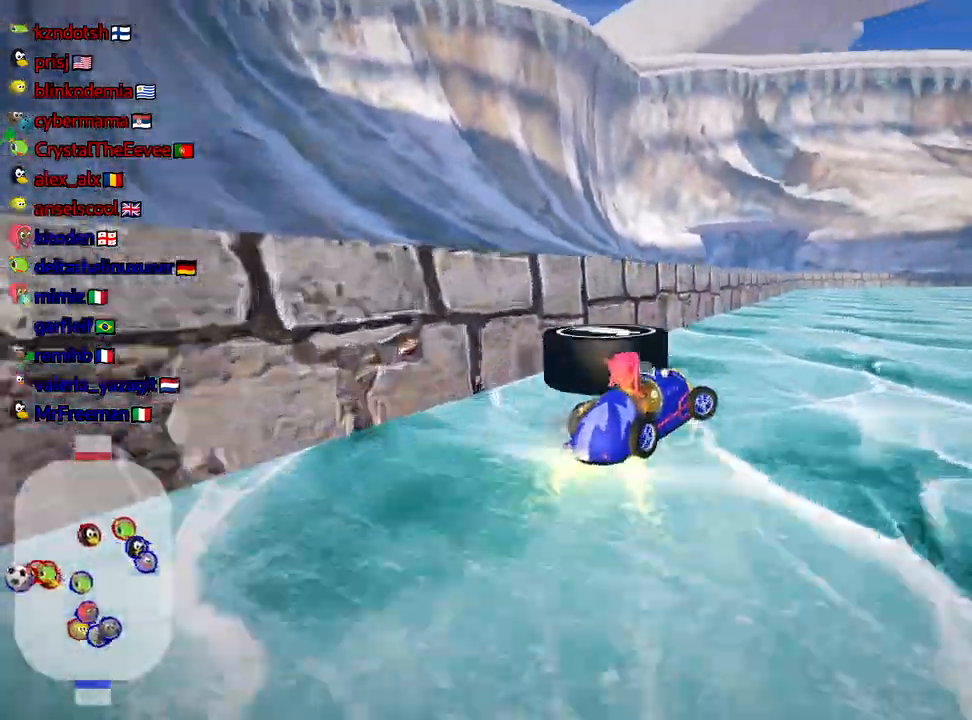
{"keys": ["left", "up"], "events": [[117, "right", "up"], [400, "left", "down"]]}
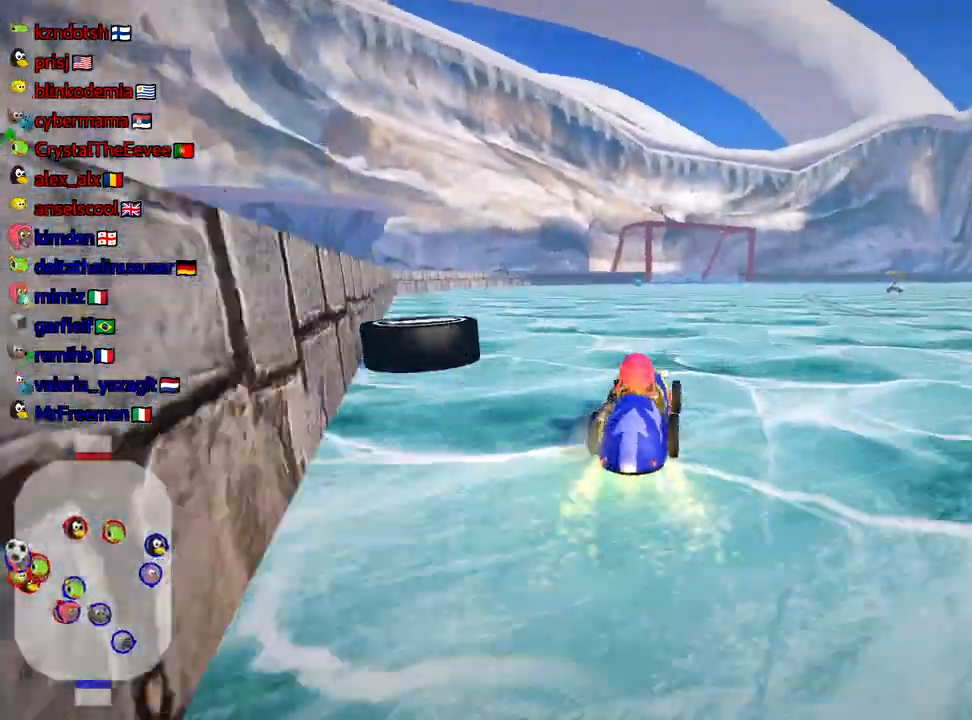
{"keys": ["left", "up"], "events": []}
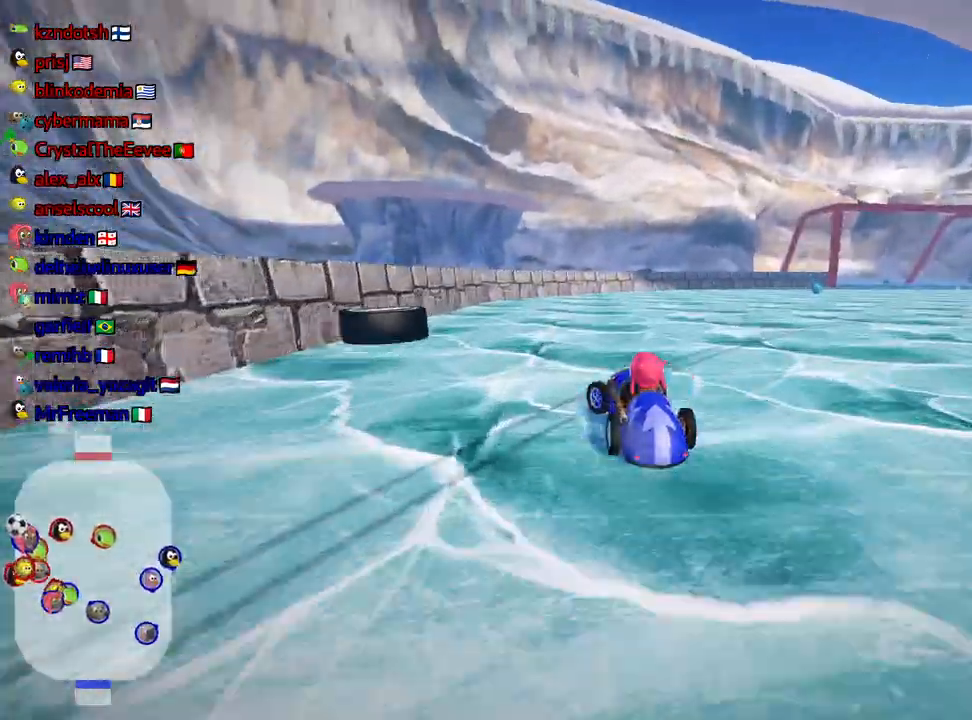
{"keys": ["left", "skid", "up"], "events": [[34, "left", "up"], [100, "skid", "down"], [134, "right", "down"], [234, "left", "down"], [300, "right", "up"]]}
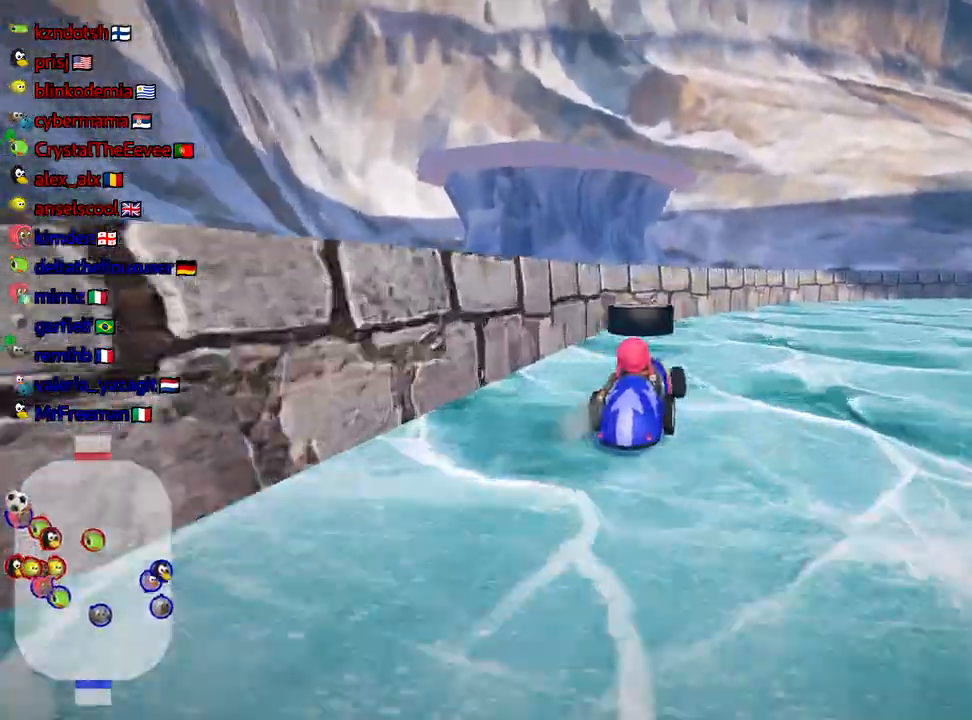
{"keys": ["right", "skid", "up"], "events": [[34, "left", "up"], [50, "right", "down"]]}
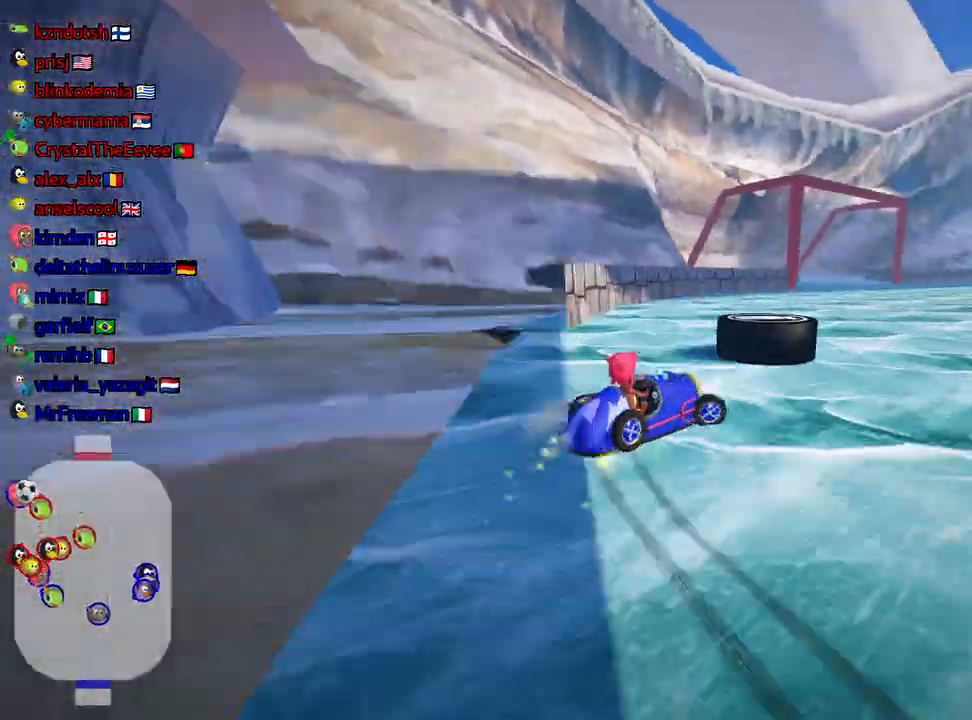
{"keys": ["skid"], "events": [[150, "right", "up"], [184, "left", "down"], [334, "left", "up"], [500, "up", "up"]]}
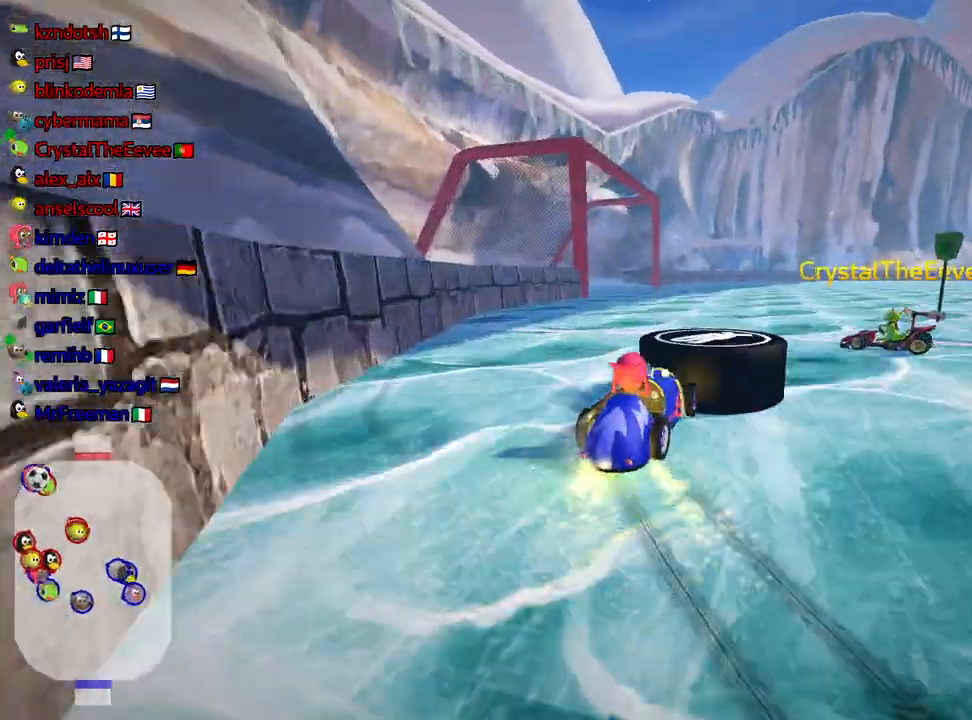
{"keys": ["down", "left", "skid"], "events": [[217, "left", "down"], [450, "down", "down"]]}